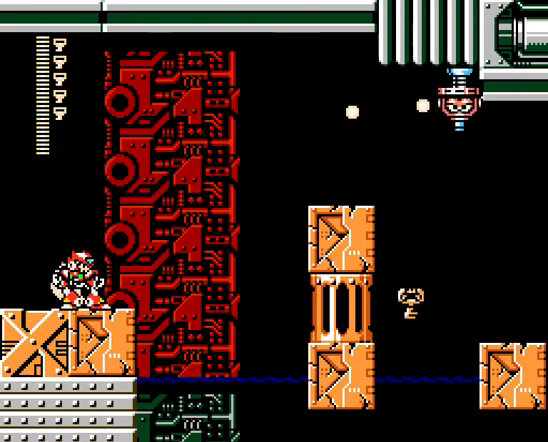
Gameplay with a controller (Nintendo layout); each line is a JSON object with the inputs held at the frame after it (dt_ms = milliseconds from this image to that frame). "events" lists button and stick changes between this image and that frame as [ms after this image, input, new state], when the widget could be followed in between. Not read: A B L3 R3 X Y.
{"dt_ms": 500, "buttons": ["DPAD_LEFT"], "events": [[33, "DPAD_UP", "up"], [333, "DPAD_LEFT", "down"]]}
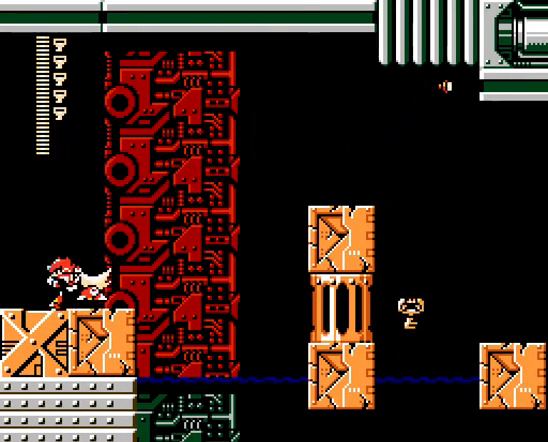
{"dt_ms": 500, "buttons": ["DPAD_RIGHT"], "events": [[100, "DPAD_LEFT", "up"], [200, "DPAD_RIGHT", "down"]]}
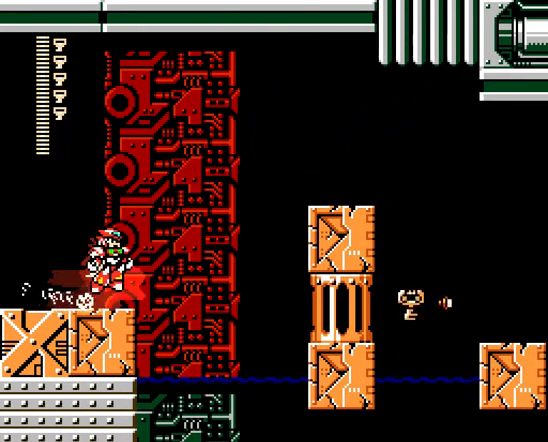
{"dt_ms": 500, "buttons": ["DPAD_RIGHT"]}
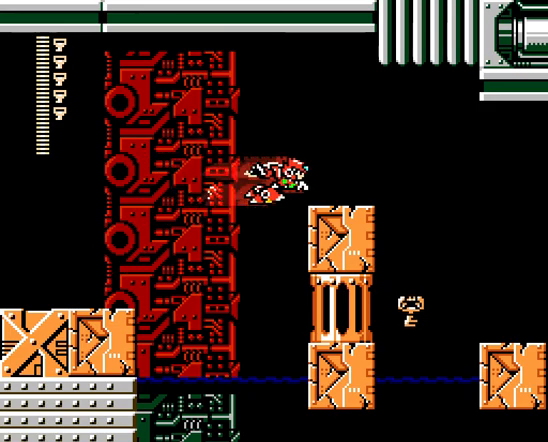
{"dt_ms": 500, "buttons": ["DPAD_RIGHT"], "events": [[233, "DPAD_RIGHT", "up"], [433, "DPAD_RIGHT", "down"]]}
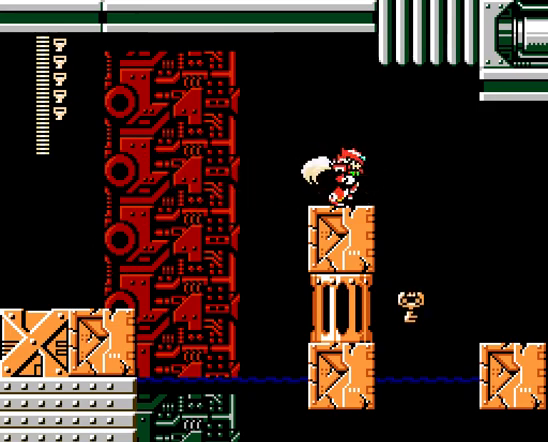
{"dt_ms": 500, "buttons": [], "events": [[400, "DPAD_RIGHT", "up"]]}
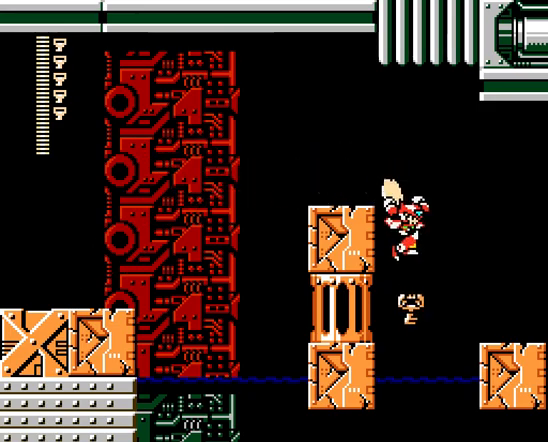
{"dt_ms": 500, "buttons": ["DPAD_RIGHT"], "events": [[100, "DPAD_RIGHT", "down"]]}
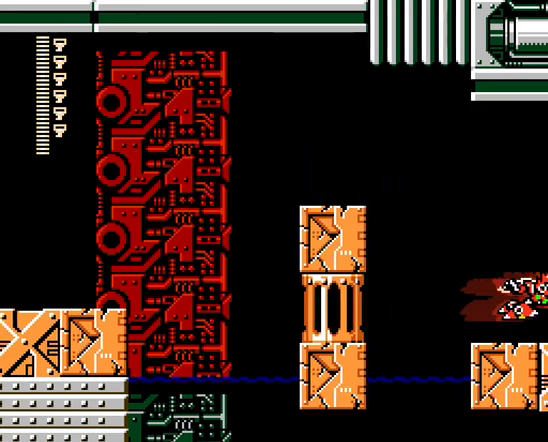
{"dt_ms": 500, "buttons": ["DPAD_RIGHT"], "events": []}
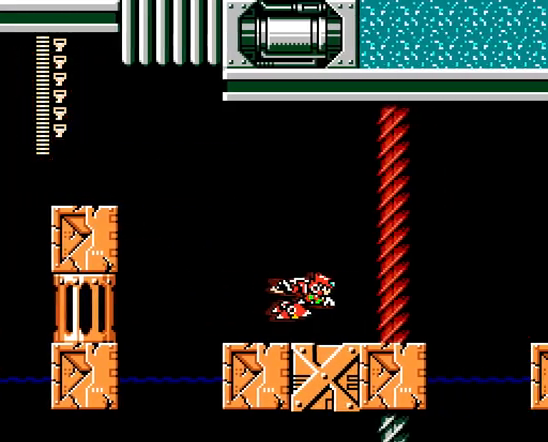
{"dt_ms": 500, "buttons": [], "events": [[500, "DPAD_RIGHT", "up"]]}
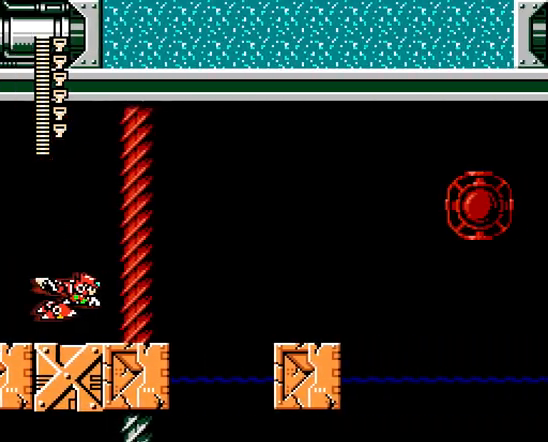
{"dt_ms": 500, "buttons": [], "events": []}
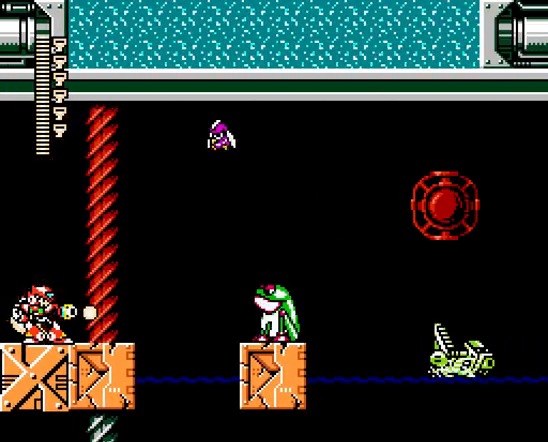
{"dt_ms": 500, "buttons": [], "events": []}
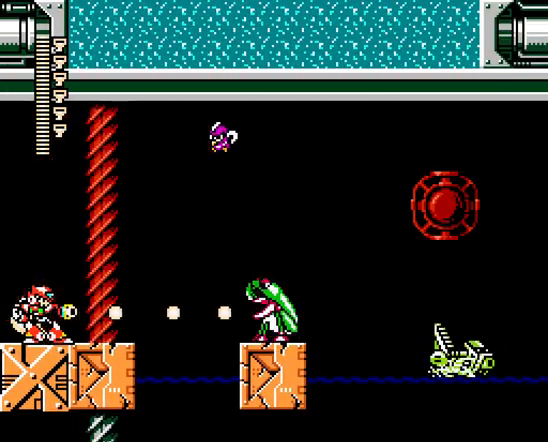
{"dt_ms": 500, "buttons": ["DPAD_UP"], "events": [[500, "DPAD_UP", "down"]]}
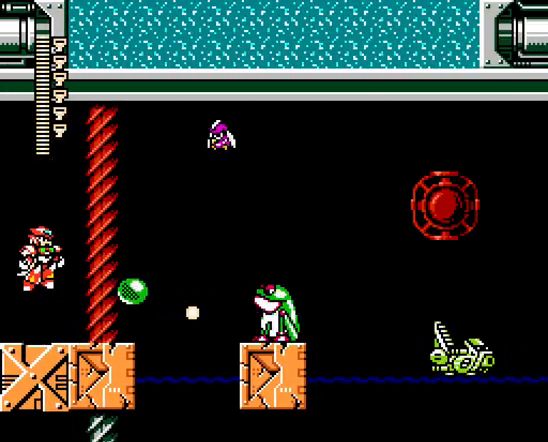
{"dt_ms": 500, "buttons": ["DPAD_UP"], "events": [[200, "DPAD_RIGHT", "down"], [400, "DPAD_RIGHT", "up"]]}
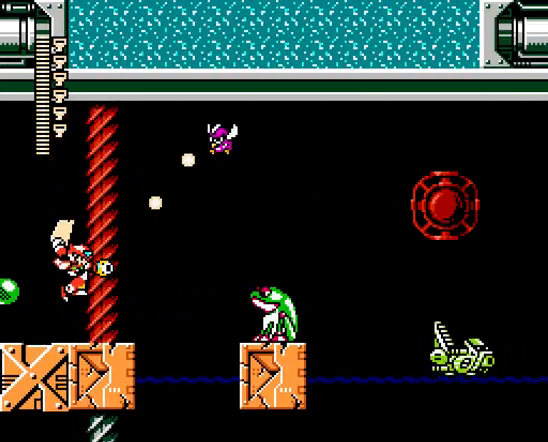
{"dt_ms": 500, "buttons": [], "events": [[333, "DPAD_UP", "up"]]}
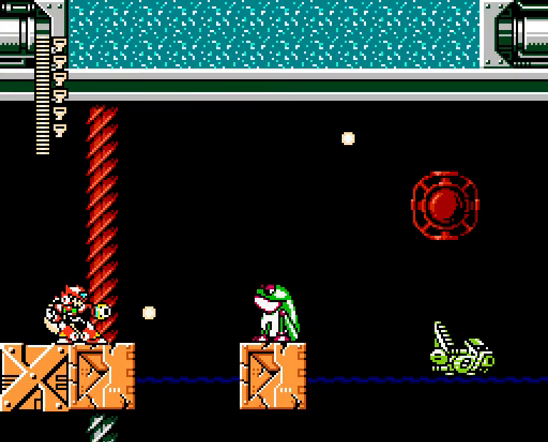
{"dt_ms": 500, "buttons": [], "events": []}
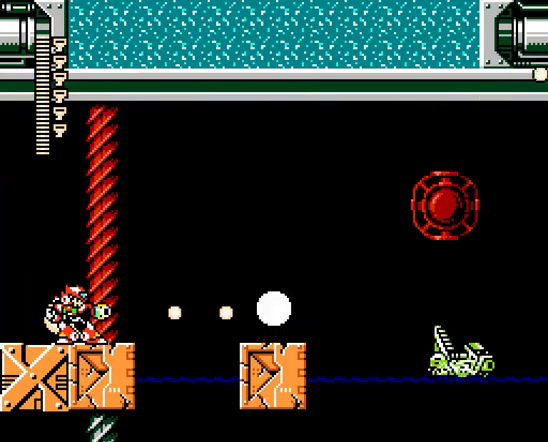
{"dt_ms": 500, "buttons": ["DPAD_RIGHT"]}
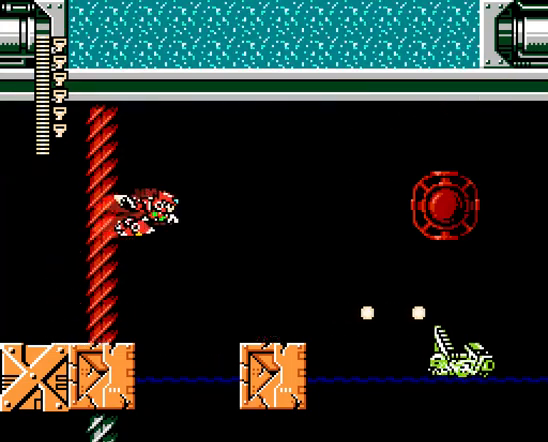
{"dt_ms": 500, "buttons": [], "events": [[467, "DPAD_RIGHT", "up"]]}
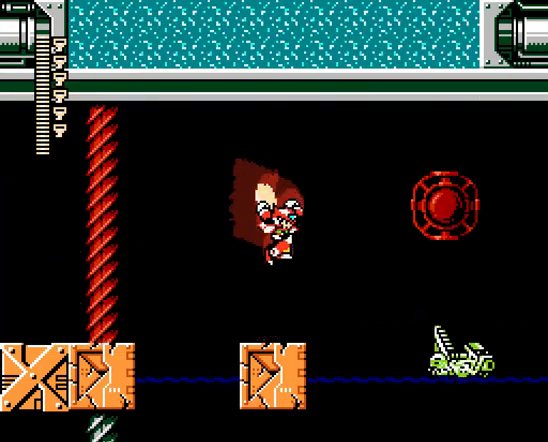
{"dt_ms": 1000, "buttons": ["DPAD_RIGHT"], "events": [[500, "DPAD_RIGHT", "down"], [500, "START", "down"], [600, "START", "up"]]}
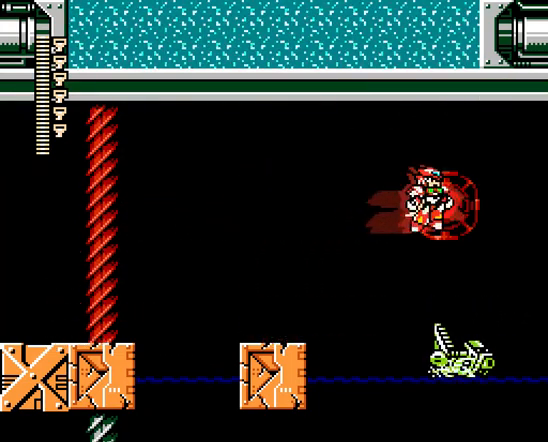
{"dt_ms": 500, "buttons": [], "events": [[133, "DPAD_RIGHT", "up"]]}
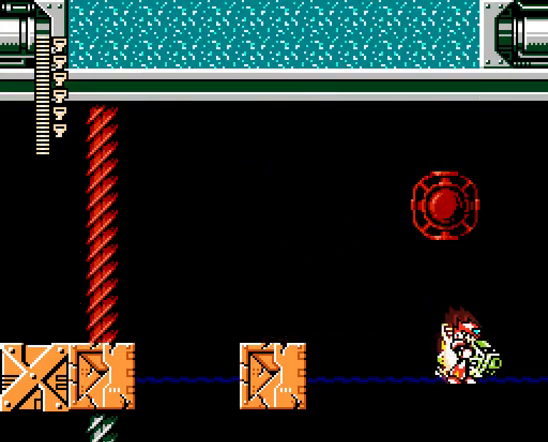
{"dt_ms": 500, "buttons": ["DPAD_RIGHT"], "events": [[200, "DPAD_RIGHT", "down"]]}
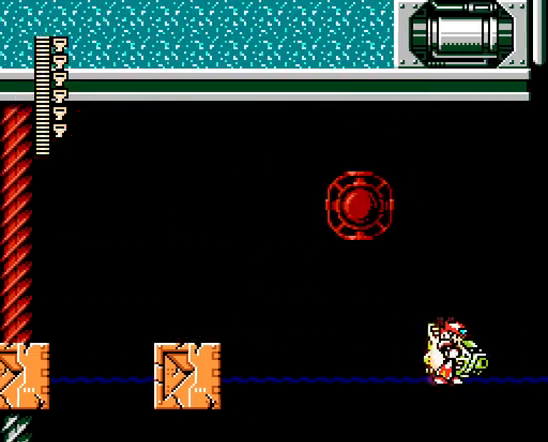
{"dt_ms": 500, "buttons": ["DPAD_RIGHT"], "events": []}
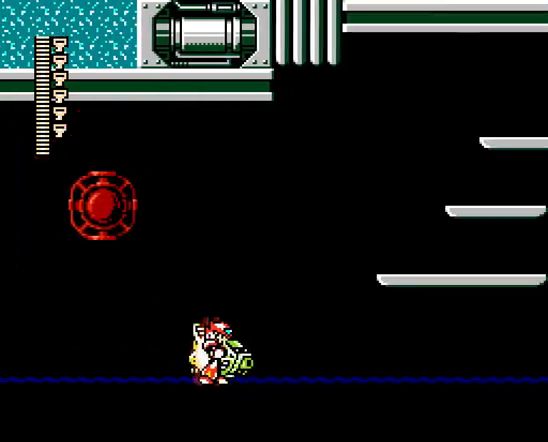
{"dt_ms": 500, "buttons": ["DPAD_RIGHT"], "events": []}
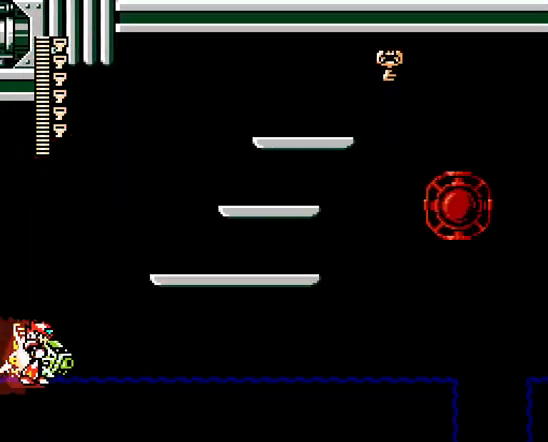
{"dt_ms": 500, "buttons": ["DPAD_LEFT"], "events": [[433, "DPAD_LEFT", "down"], [433, "DPAD_RIGHT", "up"]]}
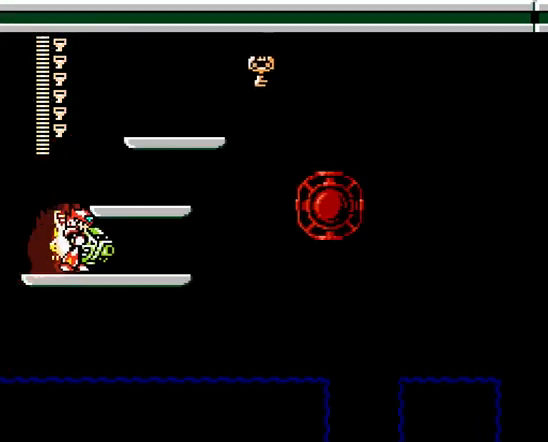
{"dt_ms": 500, "buttons": ["DPAD_LEFT"], "events": []}
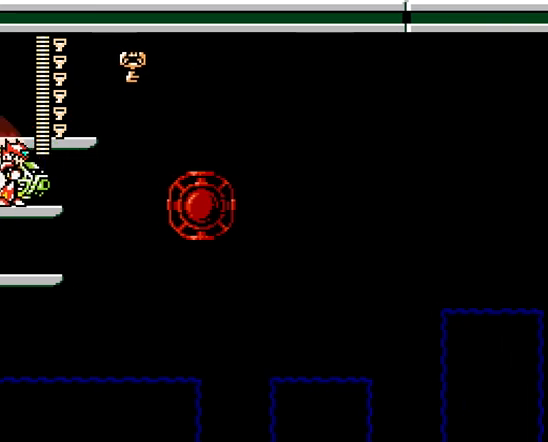
{"dt_ms": 500, "buttons": ["DPAD_RIGHT"]}
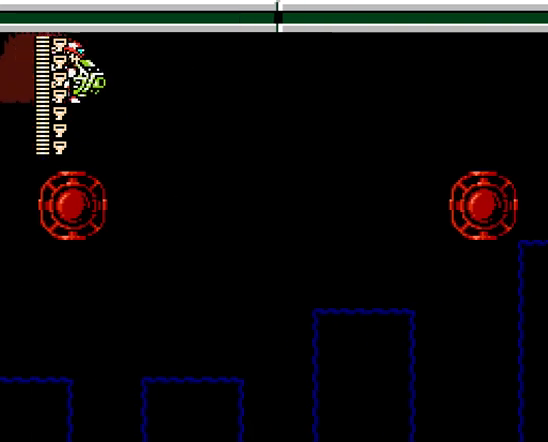
{"dt_ms": 500, "buttons": [], "events": [[267, "DPAD_LEFT", "down"], [267, "DPAD_RIGHT", "up"], [400, "DPAD_LEFT", "up"]]}
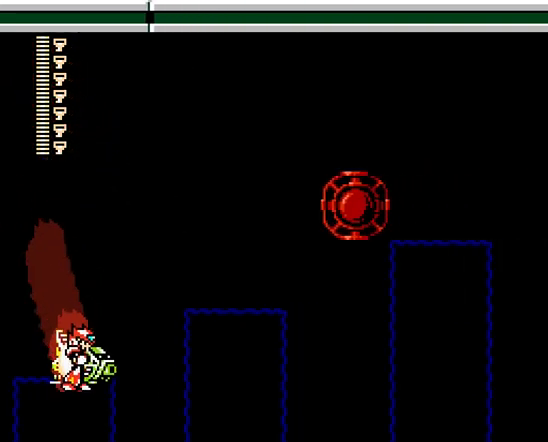
{"dt_ms": 500, "buttons": ["DPAD_LEFT"], "events": [[267, "DPAD_RIGHT", "down"], [433, "DPAD_RIGHT", "up"], [467, "DPAD_LEFT", "down"]]}